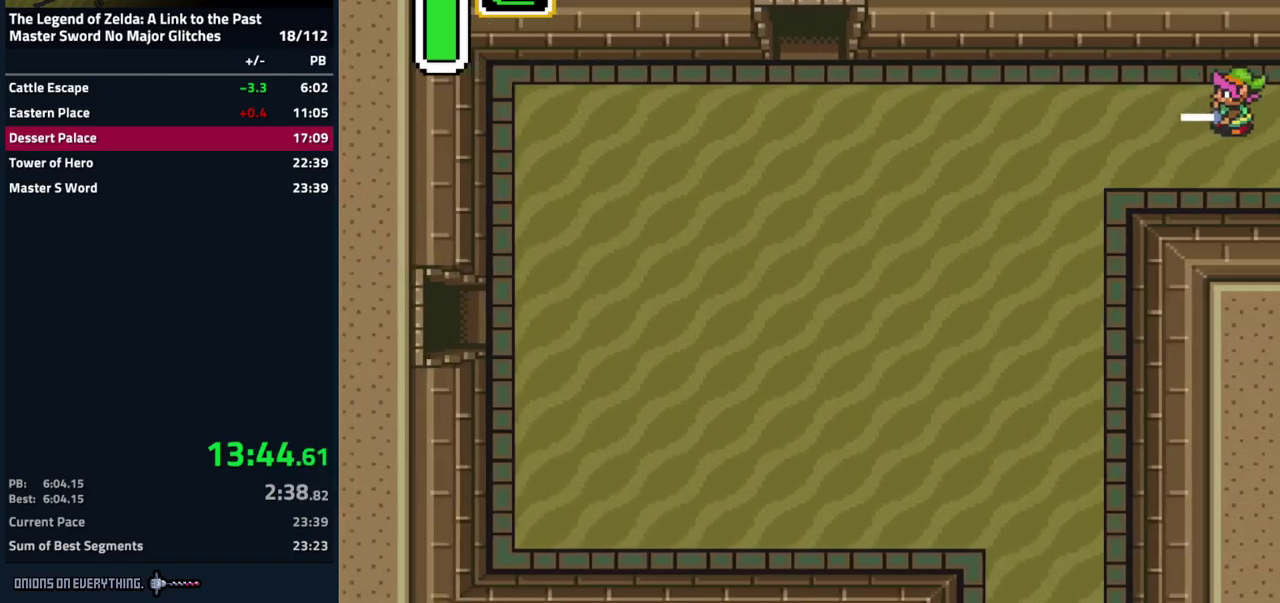
Gameplay with a controller (Nintendo layout); each line is a JSON object with the inputs held at the frame after it. "events" lists button and stick changes between this image and that frame as [ms after this image, input, new state], when the widget could be followed in between. Not read: L3 R3.
{"buttons": ["A"], "events": [[33, "DPAD_UP", "up"], [83, "A", "down"], [133, "DPAD_LEFT", "up"]]}
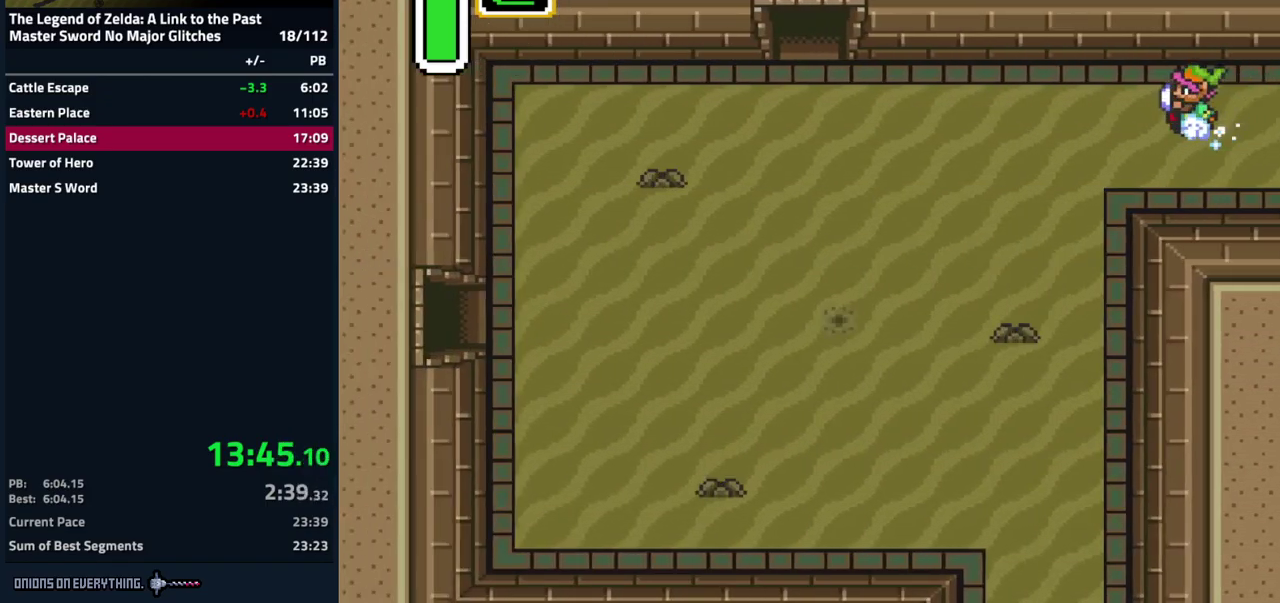
{"buttons": ["DPAD_UP"], "events": [[217, "A", "up"], [500, "DPAD_UP", "down"]]}
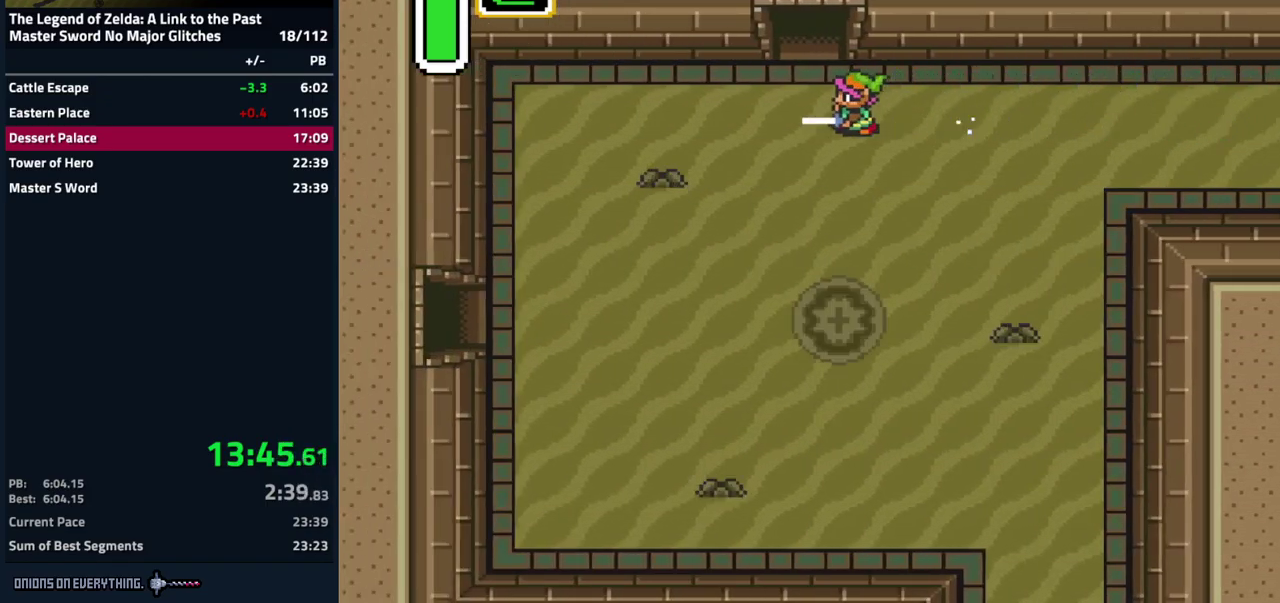
{"buttons": ["DPAD_UP"], "events": []}
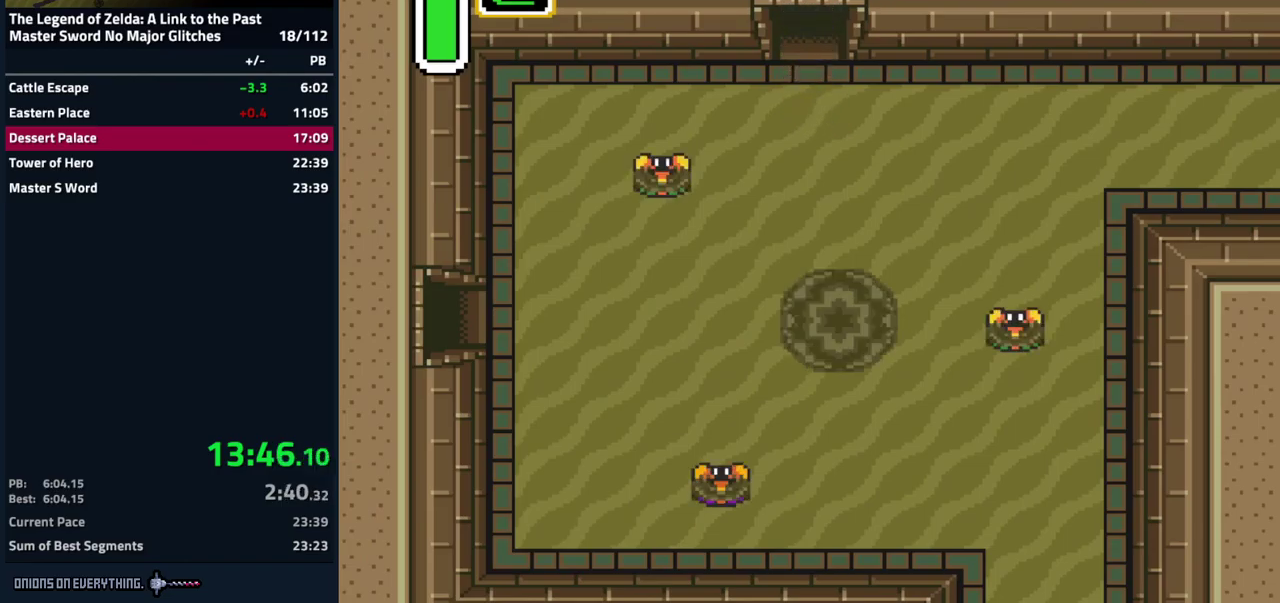
{"buttons": ["DPAD_UP"], "events": []}
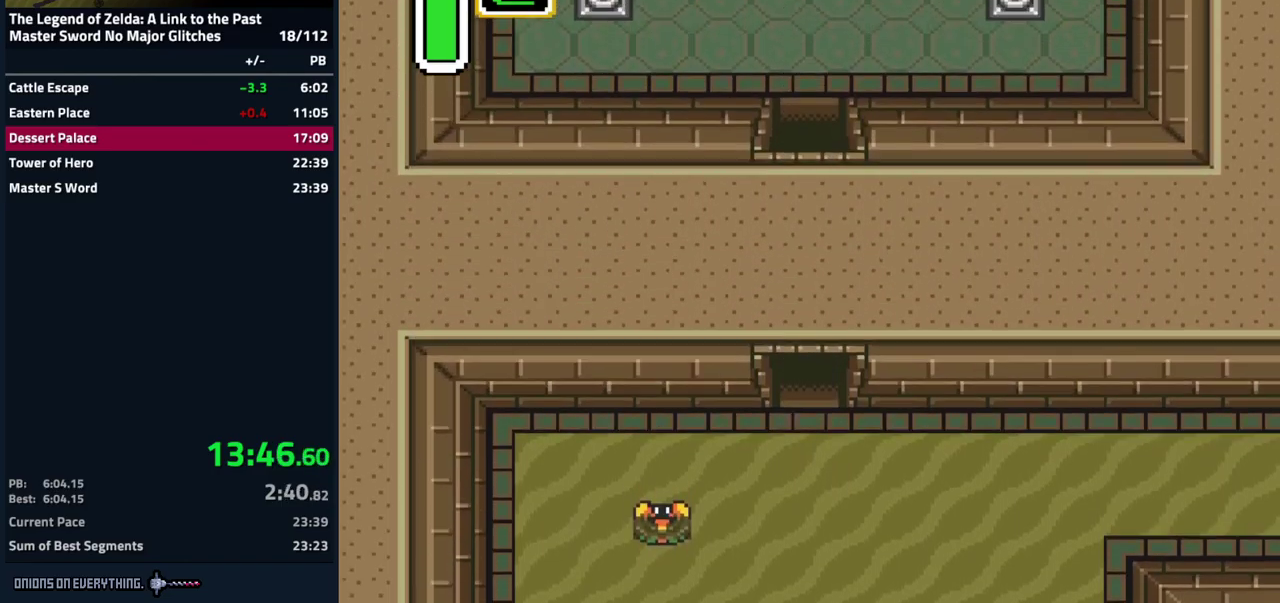
{"buttons": ["DPAD_UP", "DPAD_LEFT"], "events": [[400, "DPAD_LEFT", "down"]]}
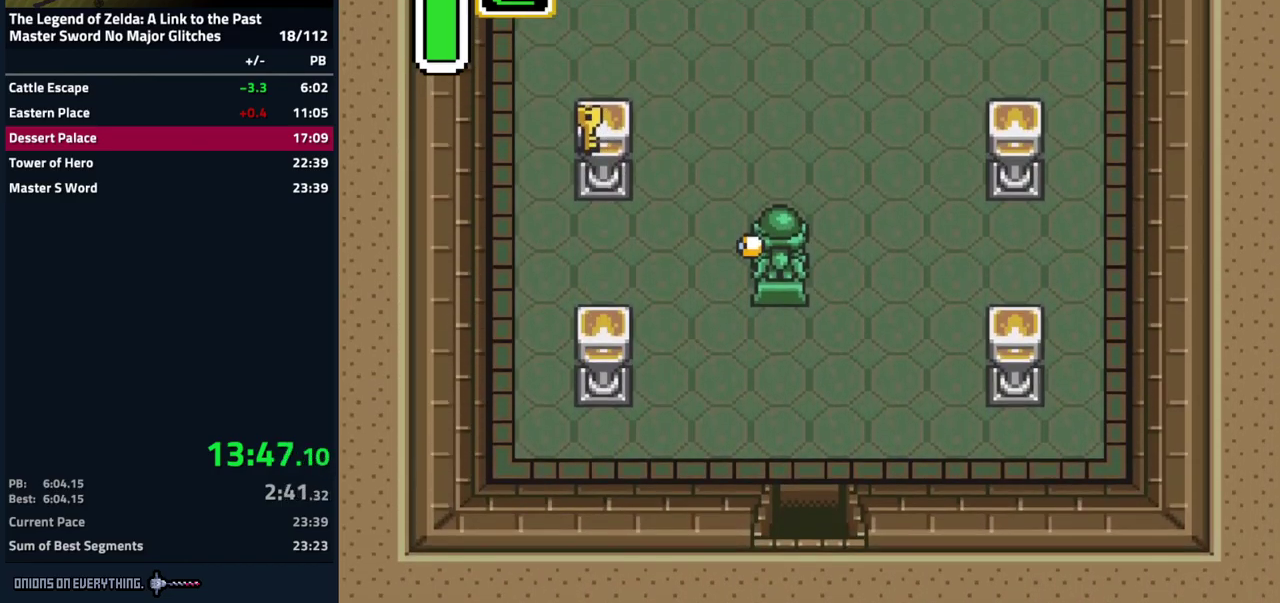
{"buttons": ["DPAD_UP", "DPAD_LEFT"], "events": []}
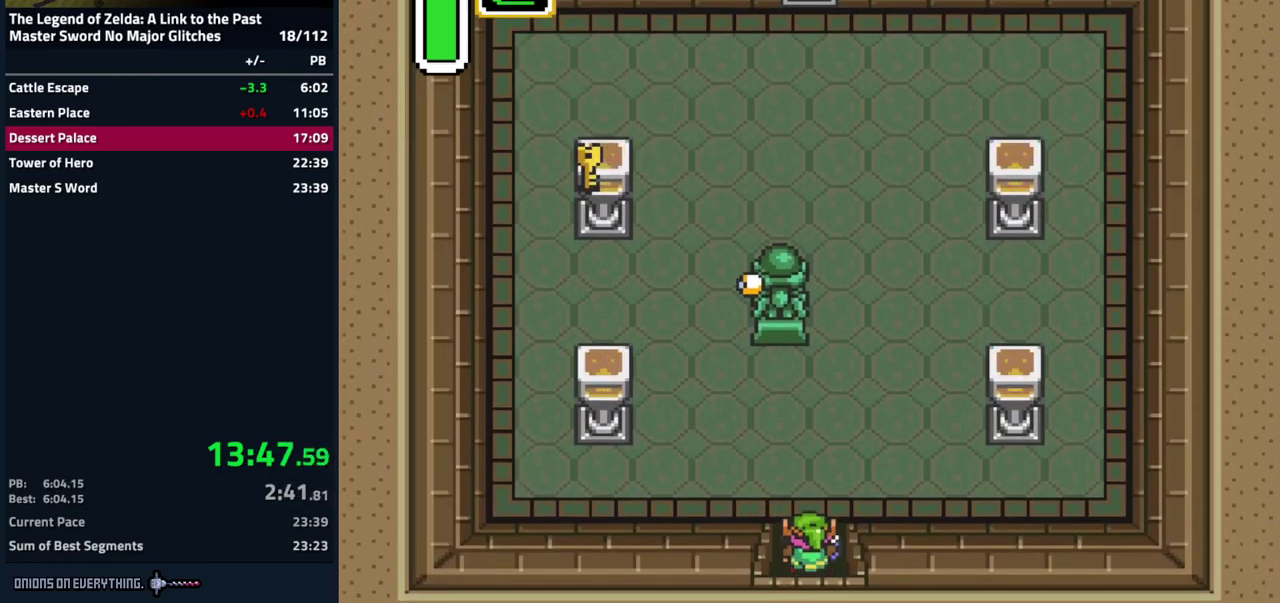
{"buttons": ["DPAD_UP", "DPAD_LEFT"], "events": []}
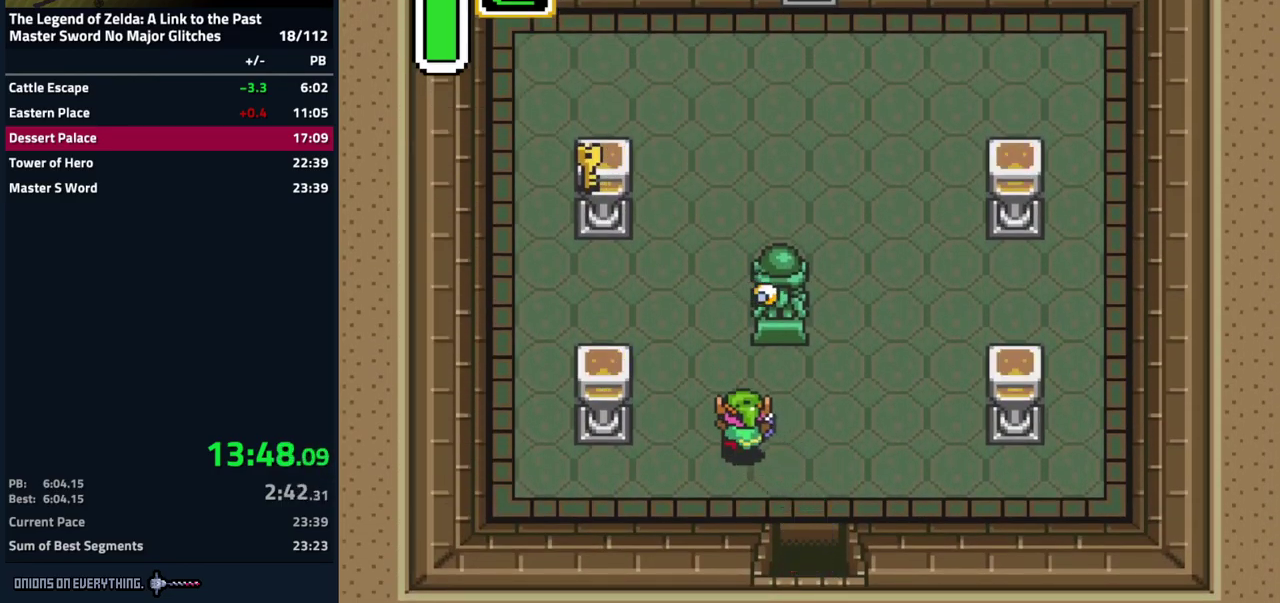
{"buttons": ["DPAD_UP", "DPAD_LEFT"], "events": []}
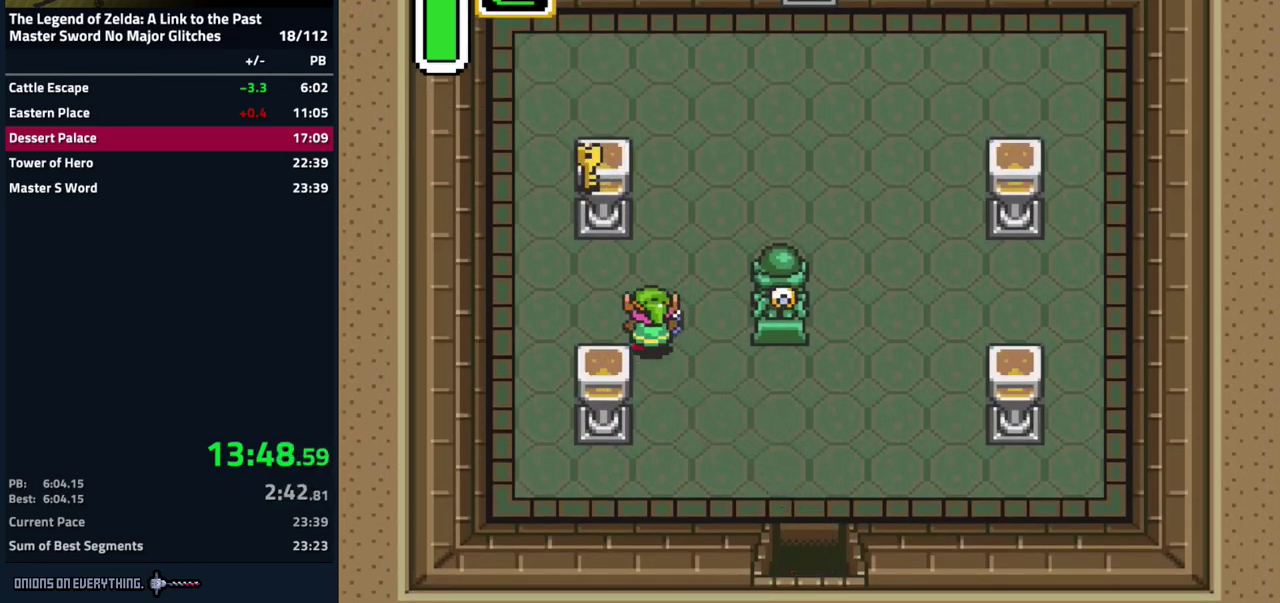
{"buttons": ["A"], "events": [[34, "DPAD_UP", "up"], [150, "DPAD_UP", "down"], [167, "A", "down"], [167, "DPAD_LEFT", "up"], [200, "DPAD_UP", "up"]]}
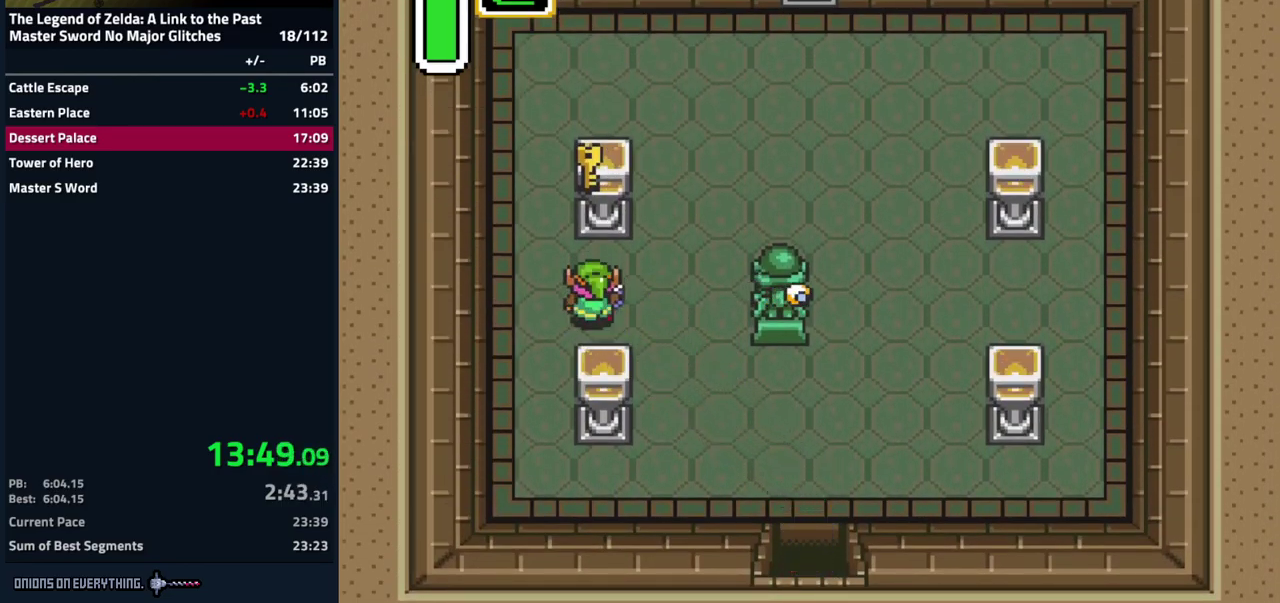
{"buttons": ["A", "DPAD_UP", "DPAD_LEFT"], "events": [[450, "DPAD_LEFT", "down"], [450, "DPAD_UP", "down"]]}
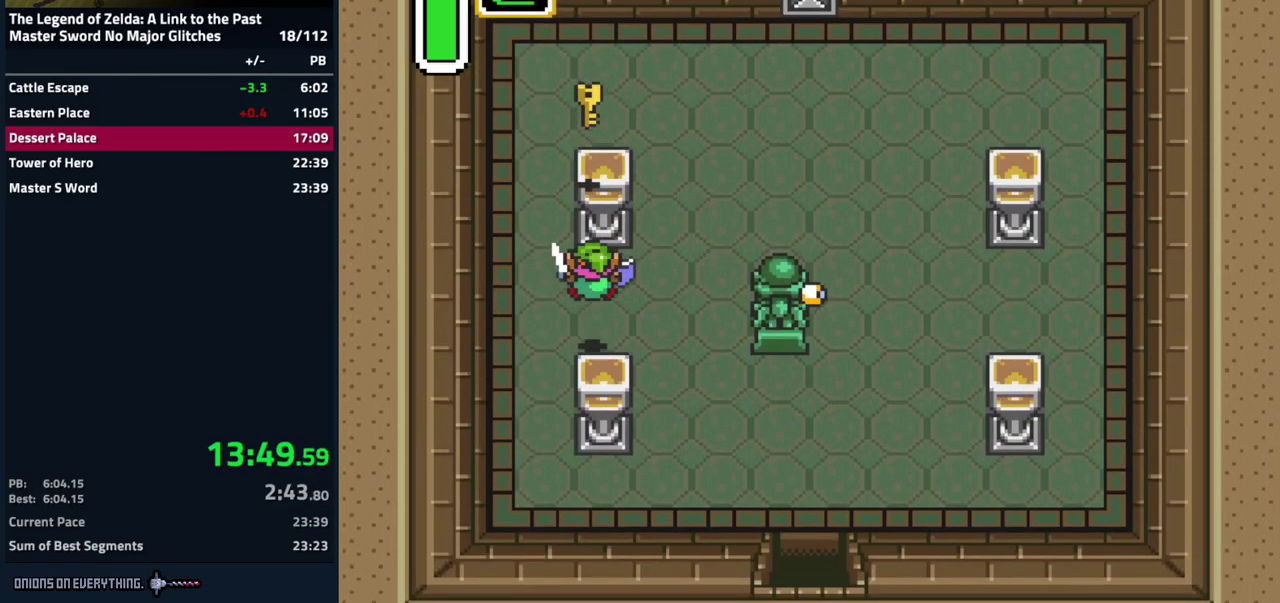
{"buttons": ["DPAD_UP", "DPAD_LEFT"], "events": [[34, "A", "up"]]}
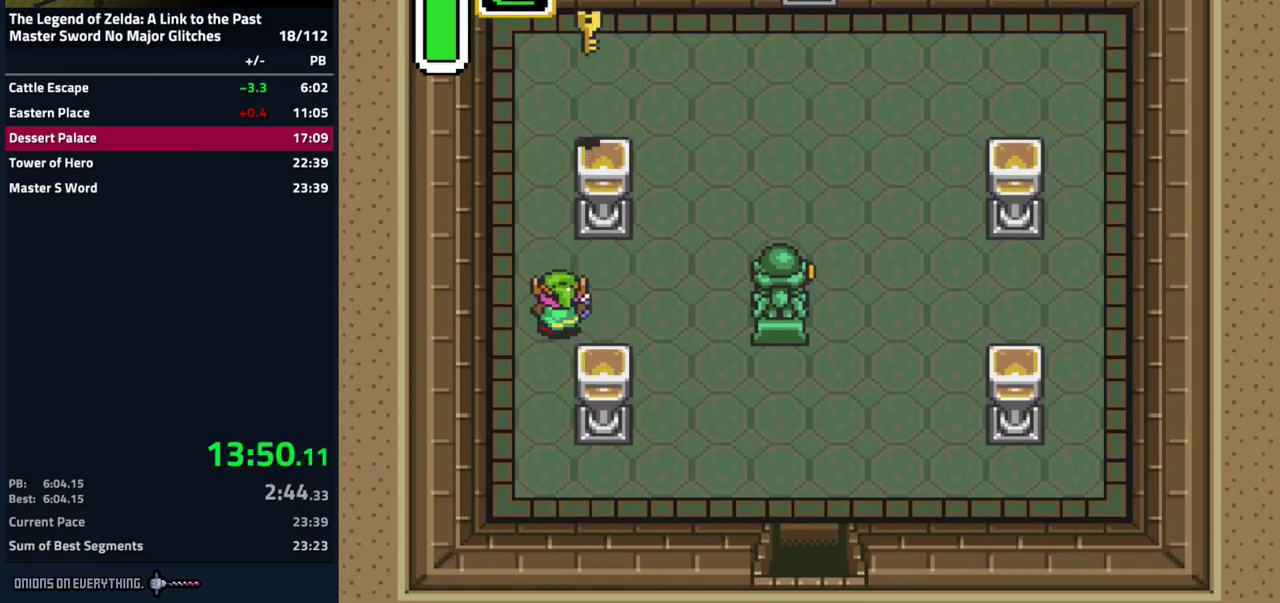
{"buttons": ["DPAD_UP"], "events": [[367, "DPAD_LEFT", "up"]]}
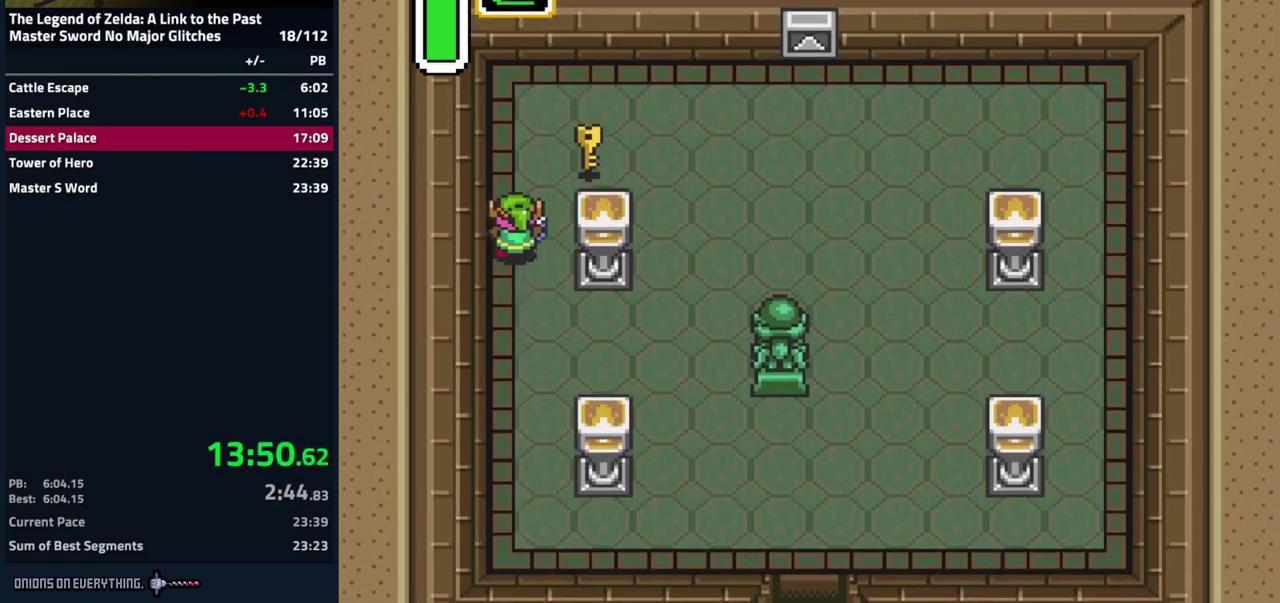
{"buttons": ["A"], "events": [[183, "DPAD_RIGHT", "down"], [216, "DPAD_UP", "up"], [250, "A", "down"], [300, "DPAD_RIGHT", "up"]]}
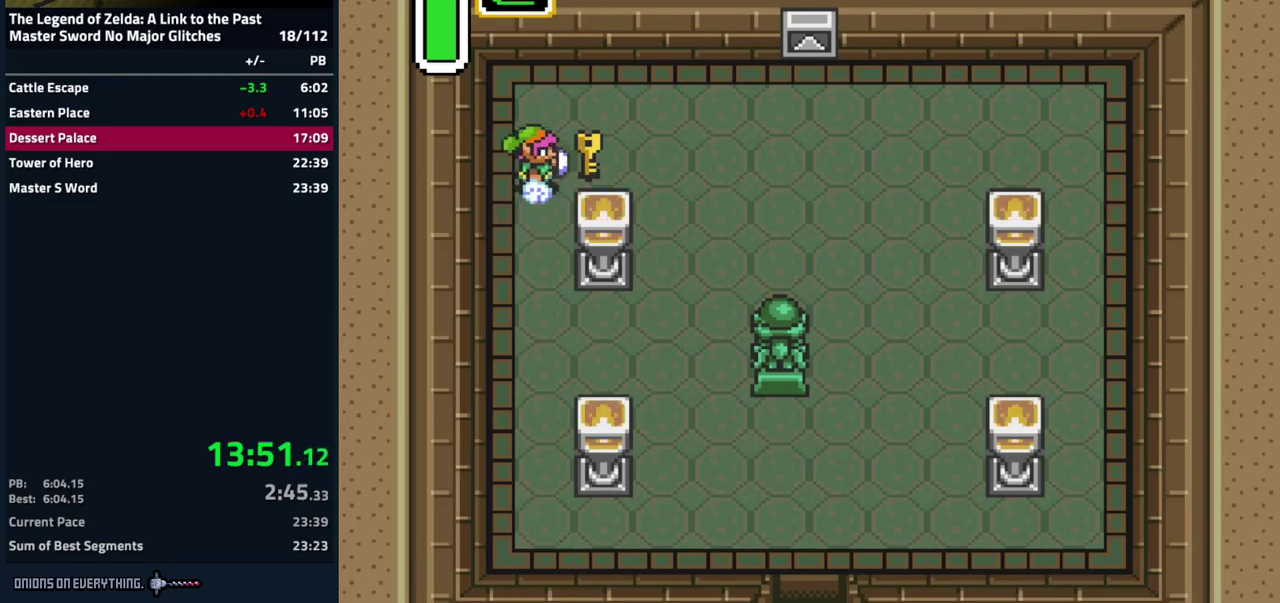
{"buttons": [], "events": [[450, "A", "up"]]}
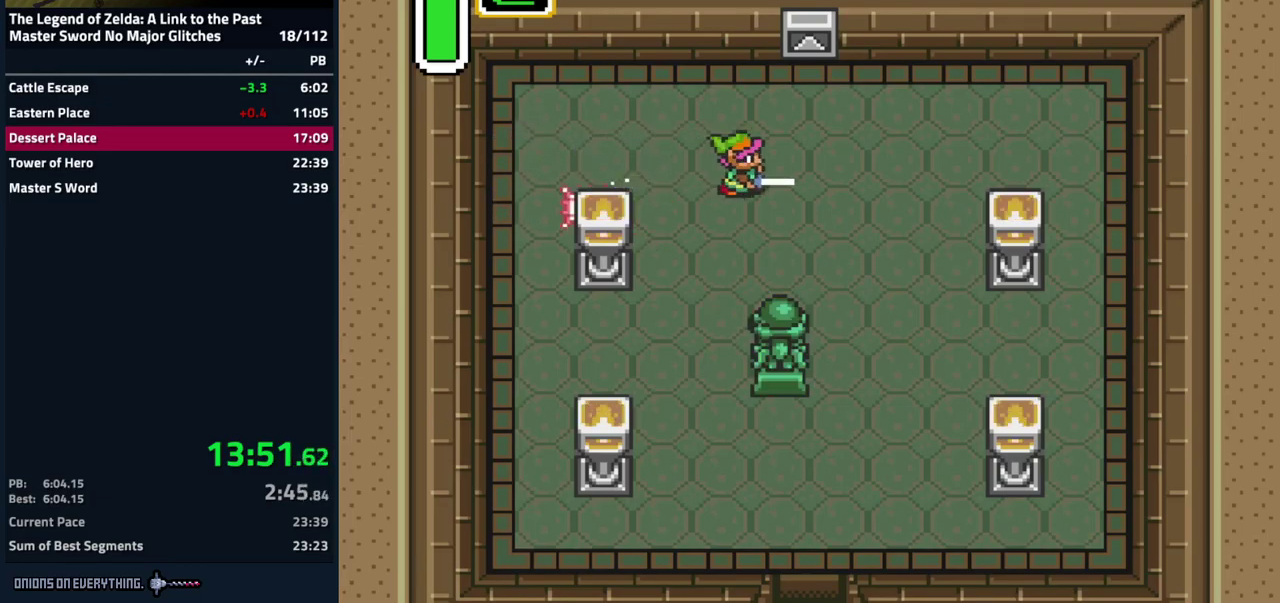
{"buttons": ["A"], "events": [[117, "A", "down"], [117, "DPAD_DOWN", "down"], [217, "DPAD_DOWN", "up"]]}
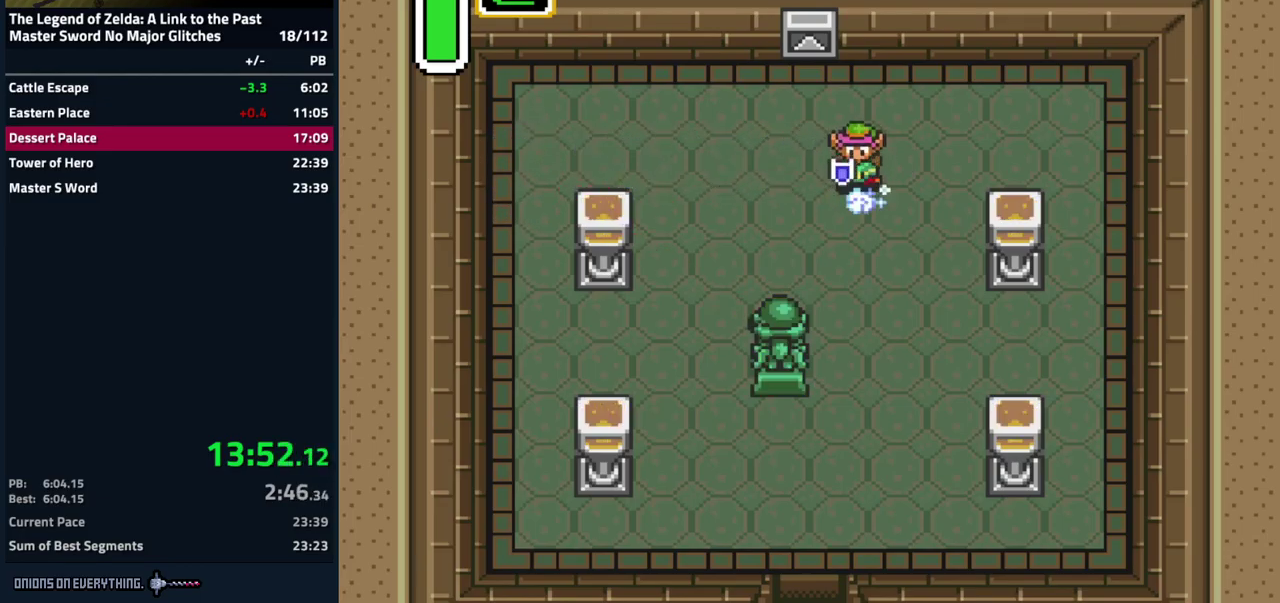
{"buttons": [], "events": [[367, "A", "up"]]}
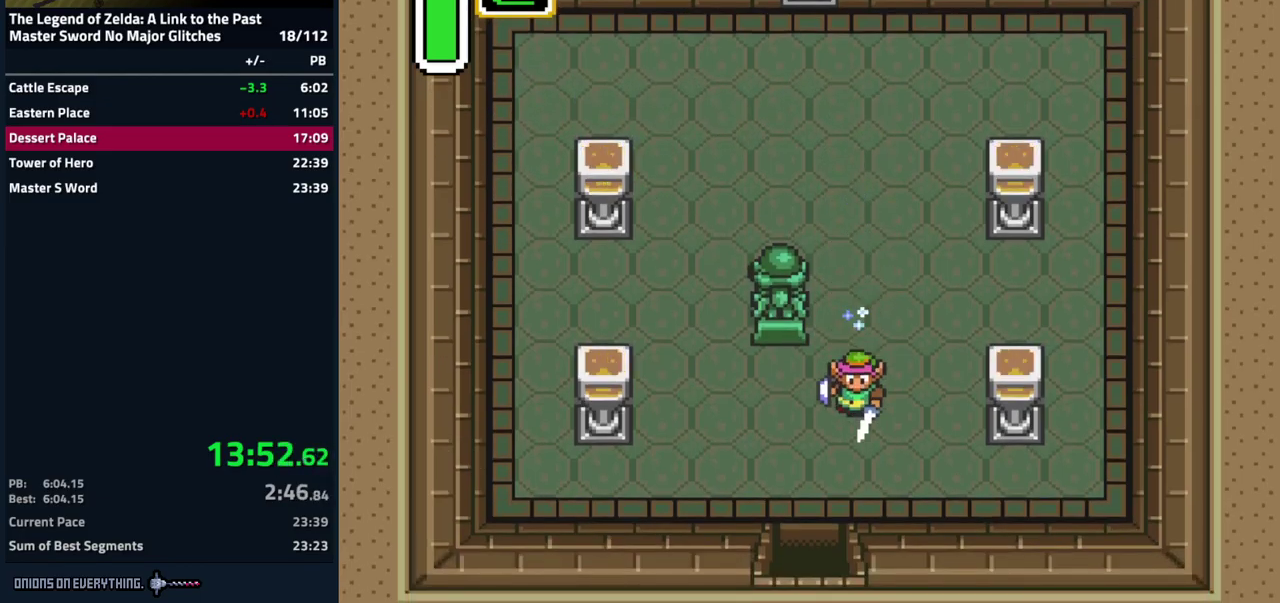
{"buttons": [], "events": []}
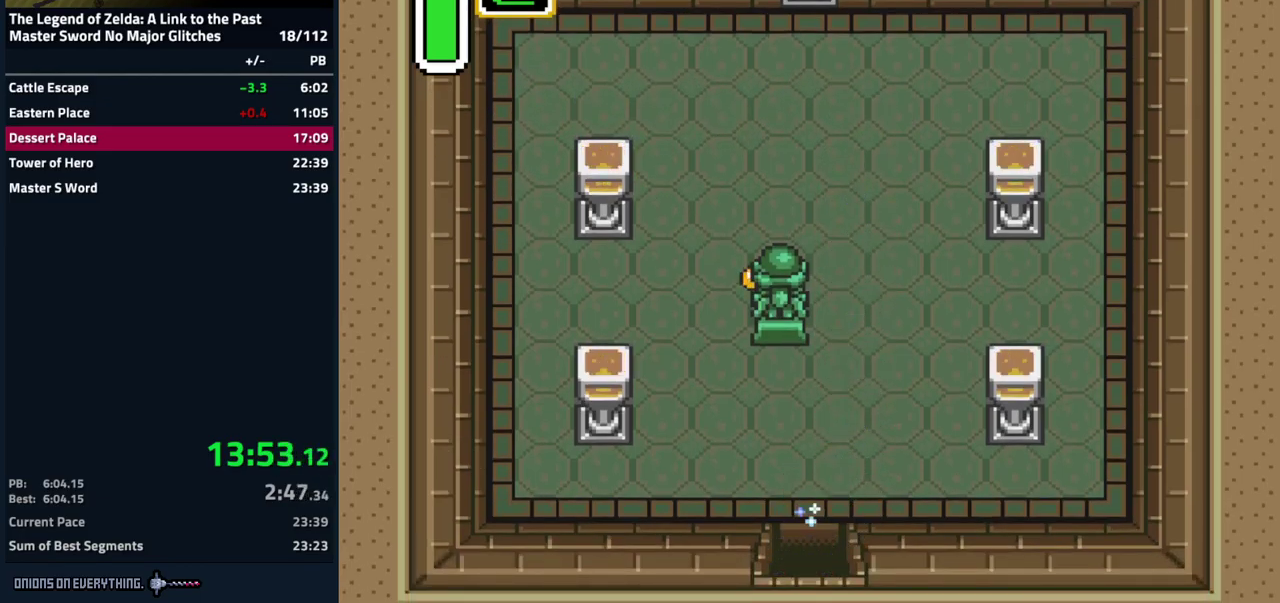
{"buttons": ["DPAD_RIGHT"], "events": [[250, "DPAD_RIGHT", "down"]]}
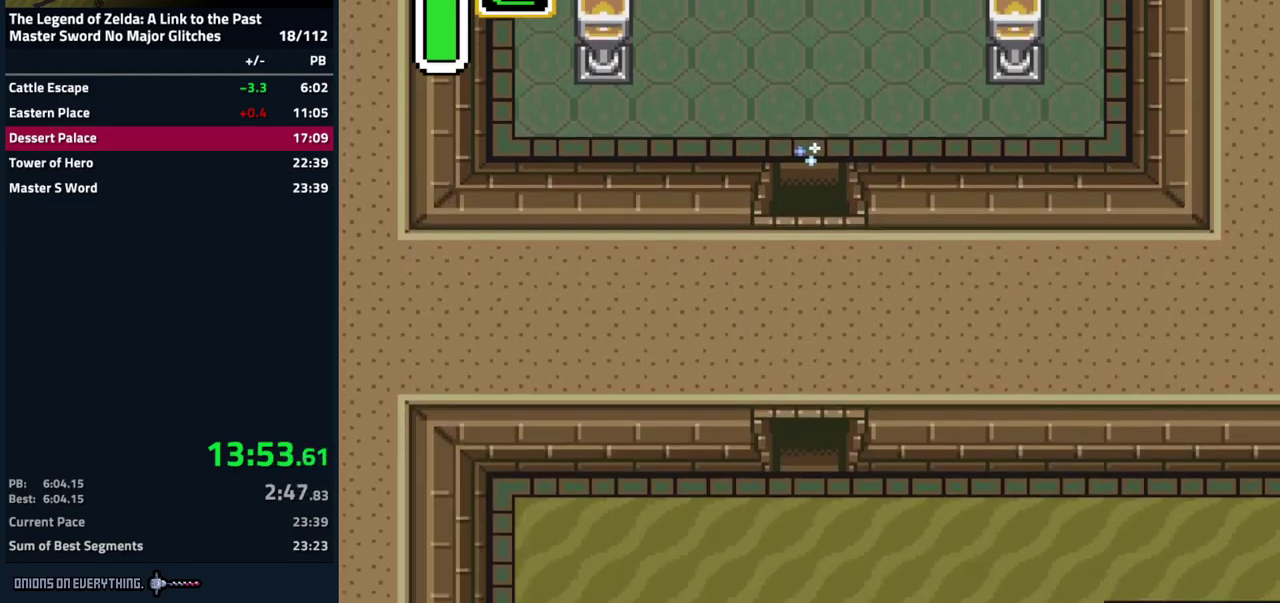
{"buttons": ["DPAD_RIGHT"], "events": []}
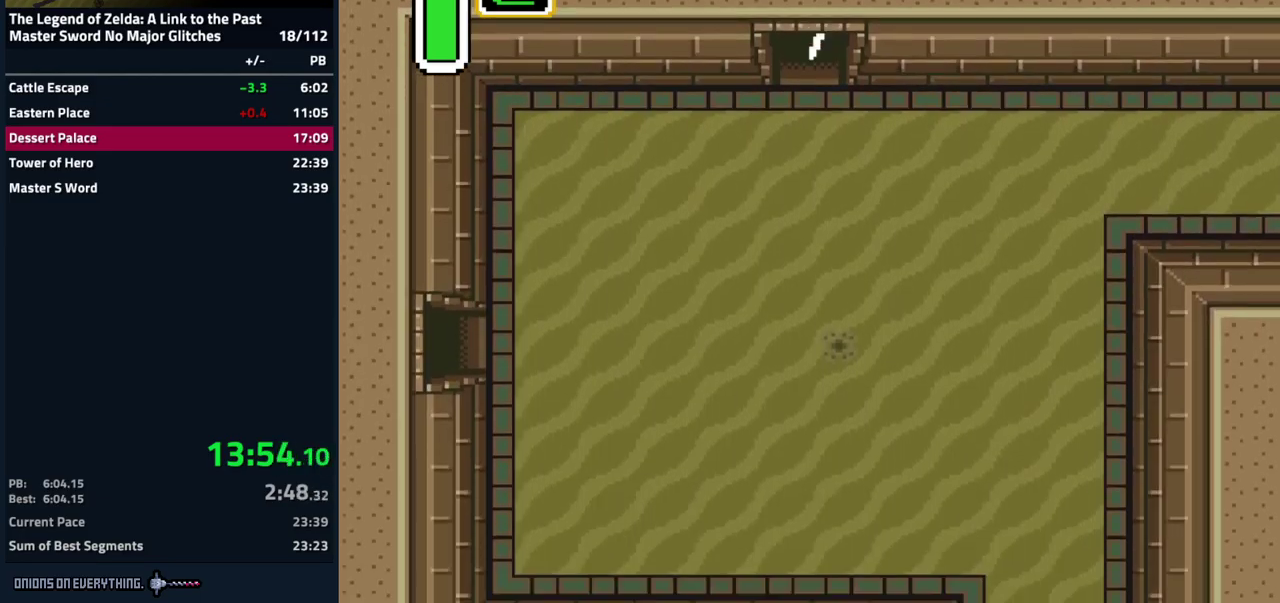
{"buttons": ["DPAD_RIGHT"], "events": []}
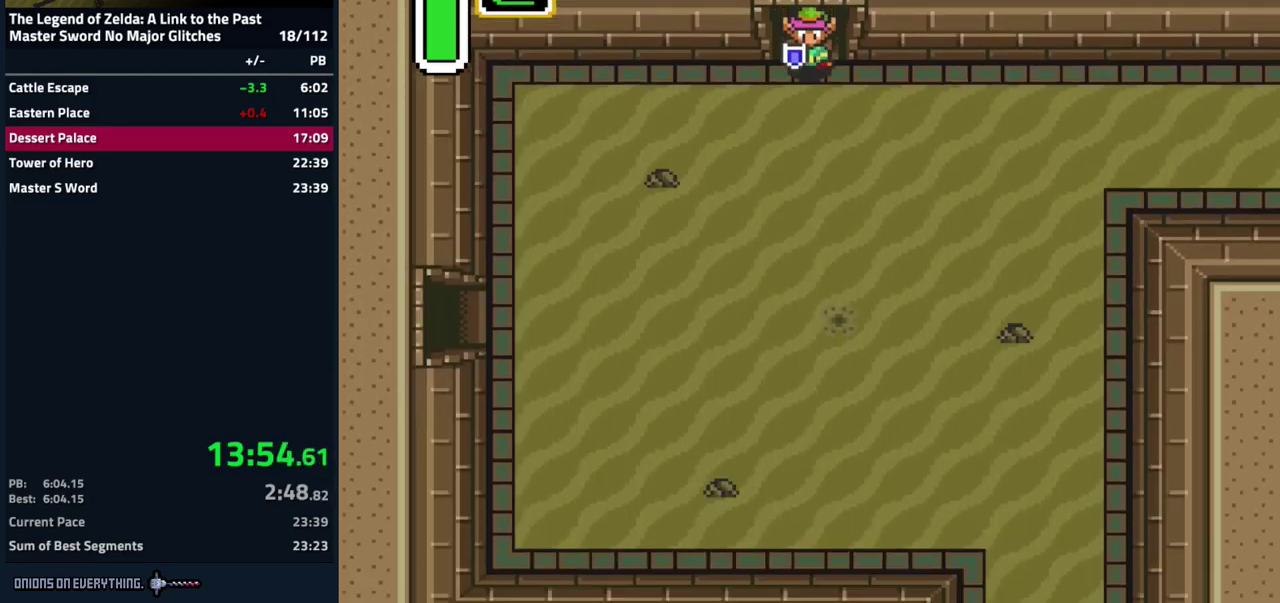
{"buttons": ["A"], "events": [[117, "A", "down"], [234, "DPAD_RIGHT", "up"]]}
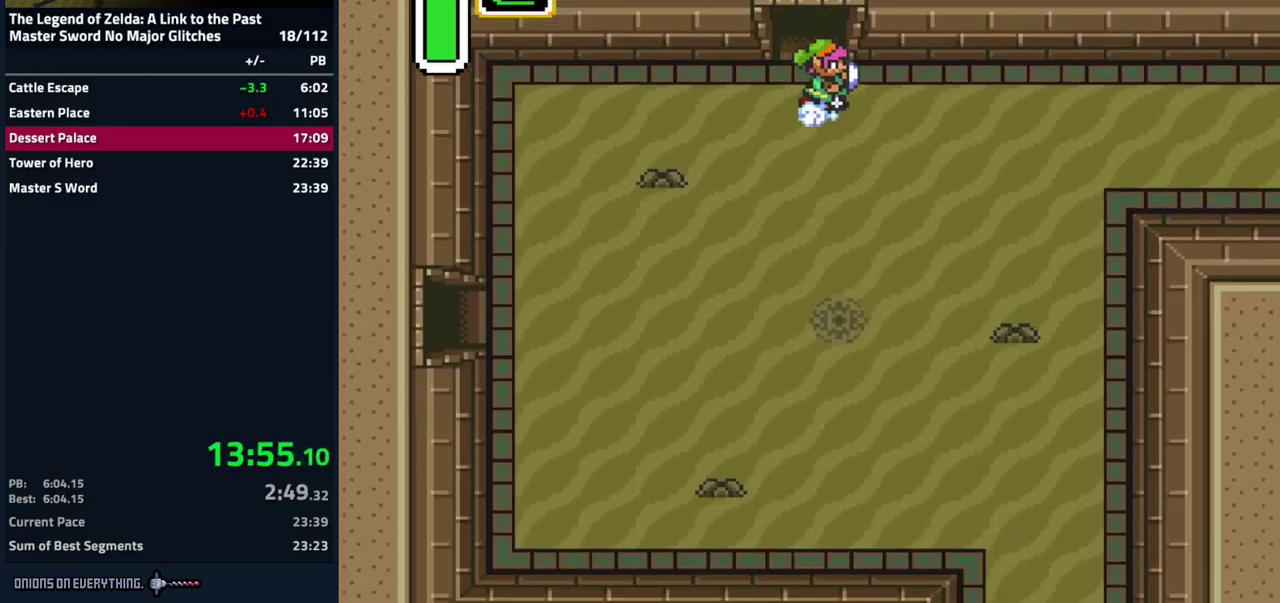
{"buttons": [], "events": [[450, "A", "up"]]}
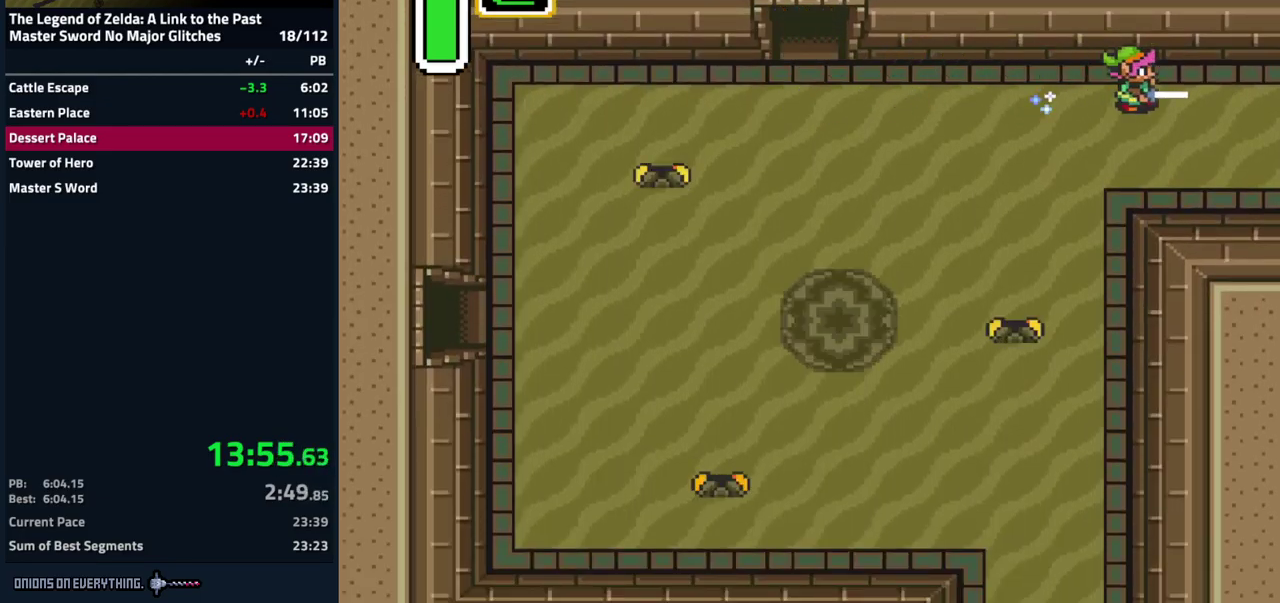
{"buttons": [], "events": []}
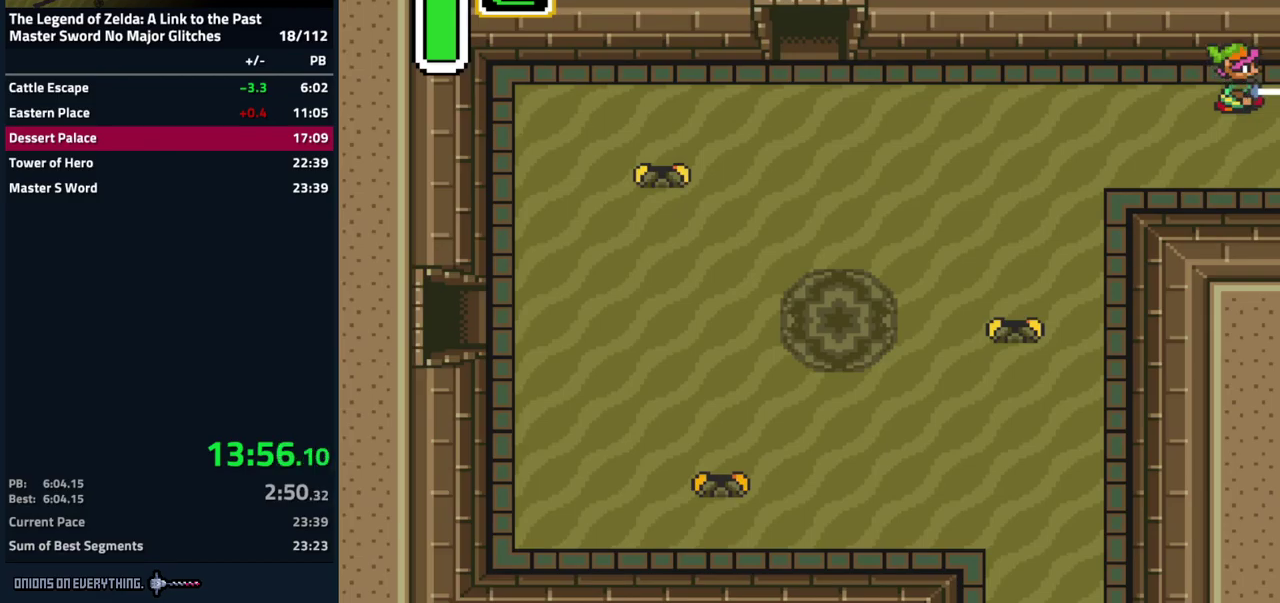
{"buttons": [], "events": []}
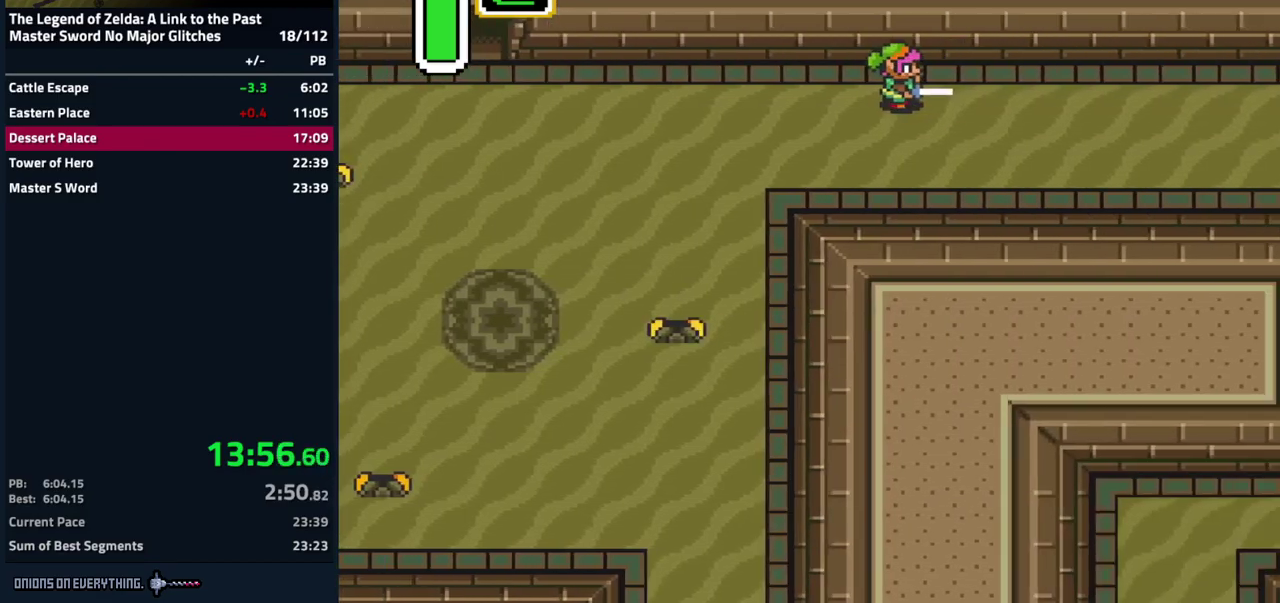
{"buttons": ["DPAD_DOWN", "DPAD_RIGHT"], "events": [[150, "DPAD_DOWN", "down"], [150, "DPAD_RIGHT", "down"]]}
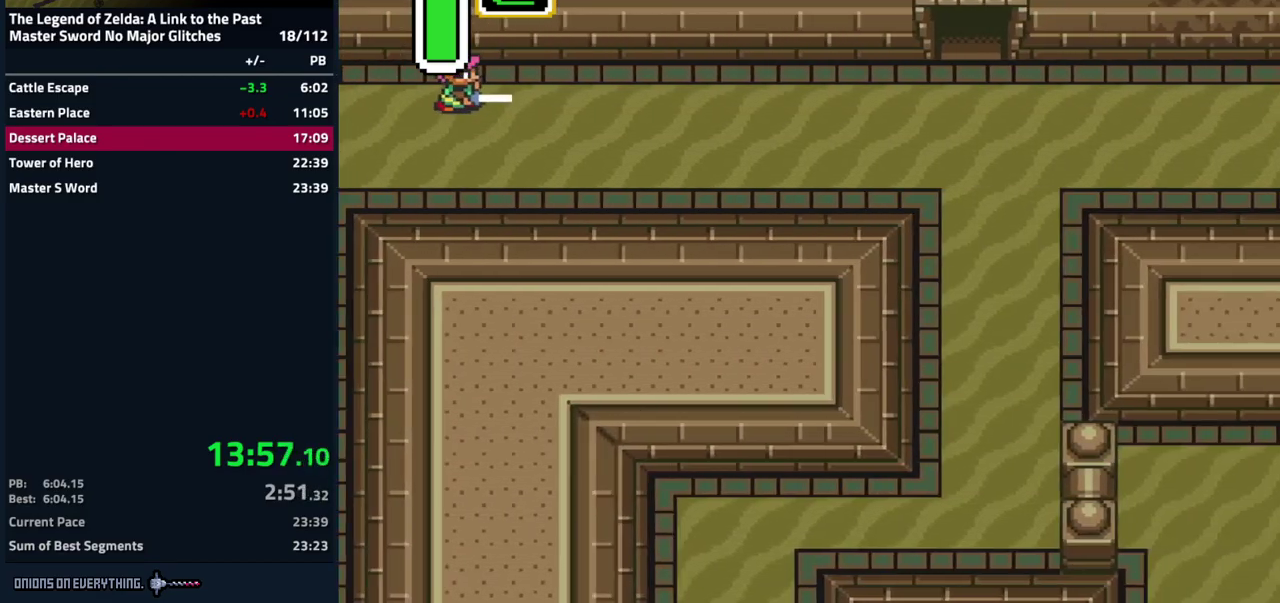
{"buttons": ["A", "DPAD_DOWN", "DPAD_RIGHT"], "events": [[483, "A", "down"]]}
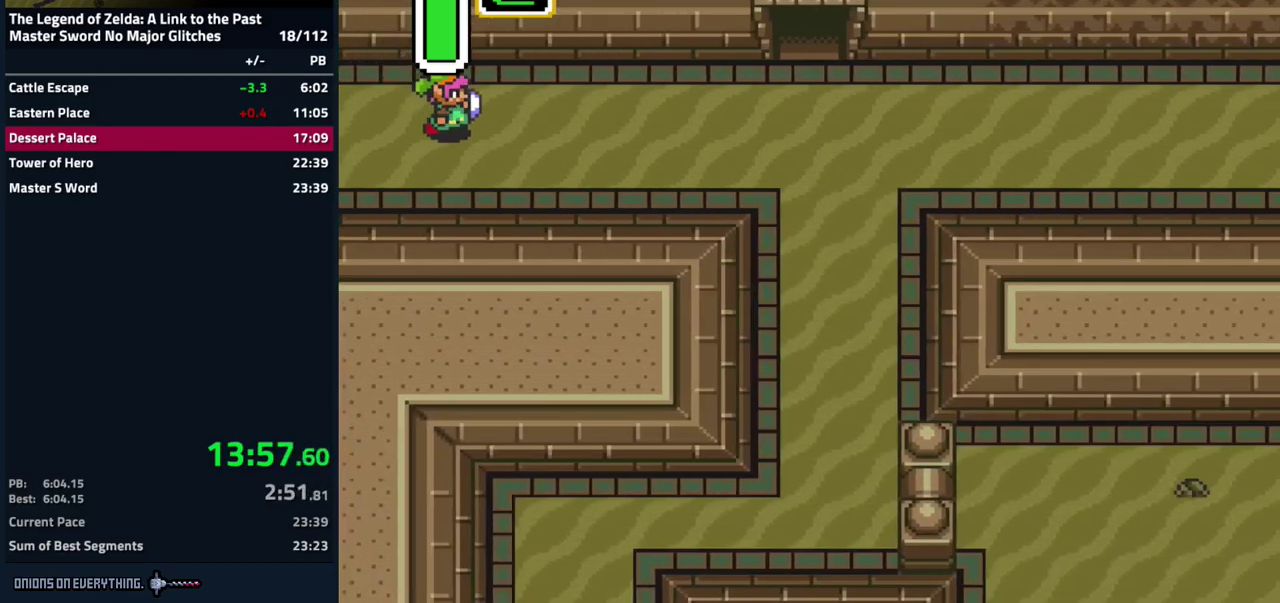
{"buttons": ["A"], "events": [[17, "DPAD_DOWN", "up"], [67, "DPAD_RIGHT", "up"]]}
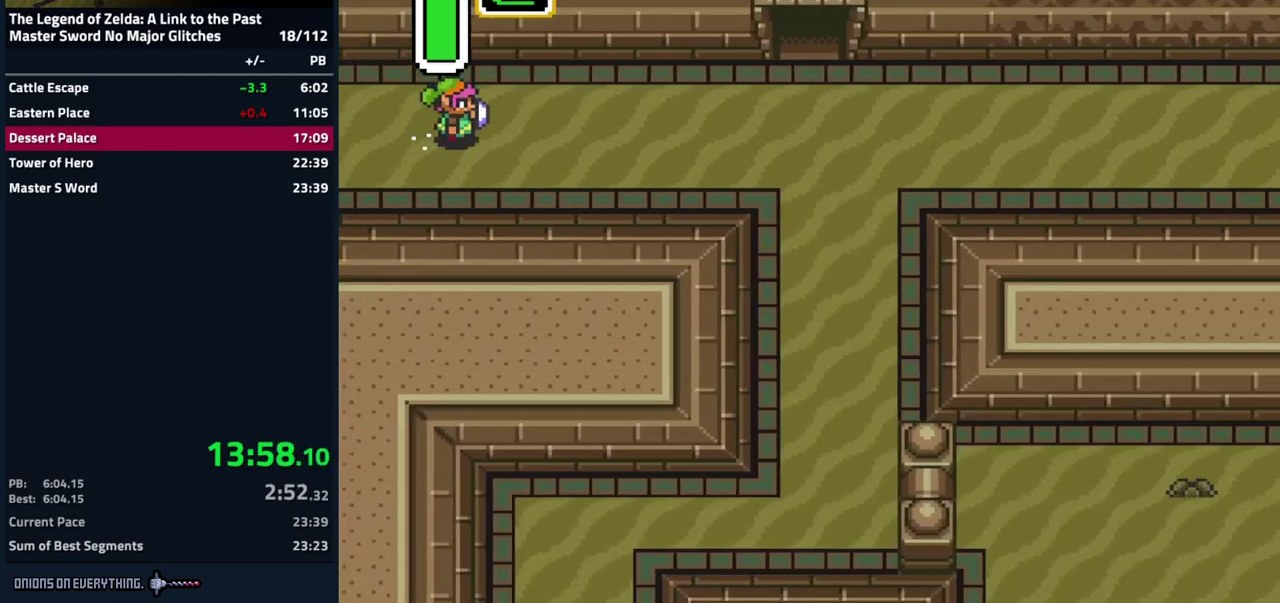
{"buttons": ["A"], "events": []}
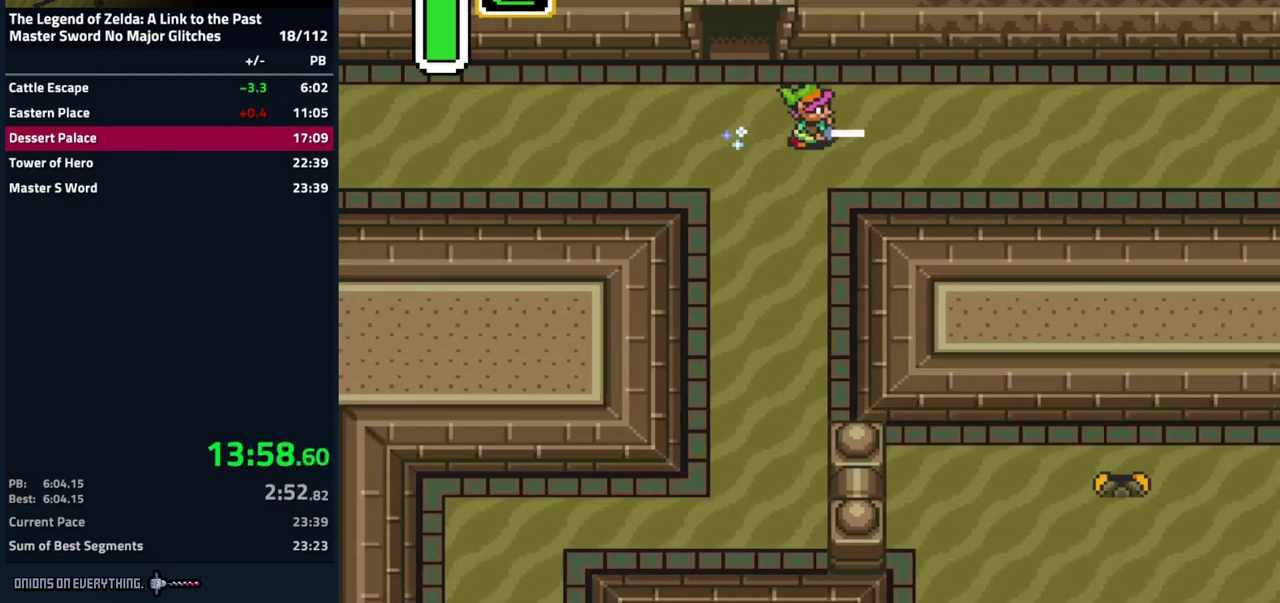
{"buttons": [], "events": [[350, "A", "up"]]}
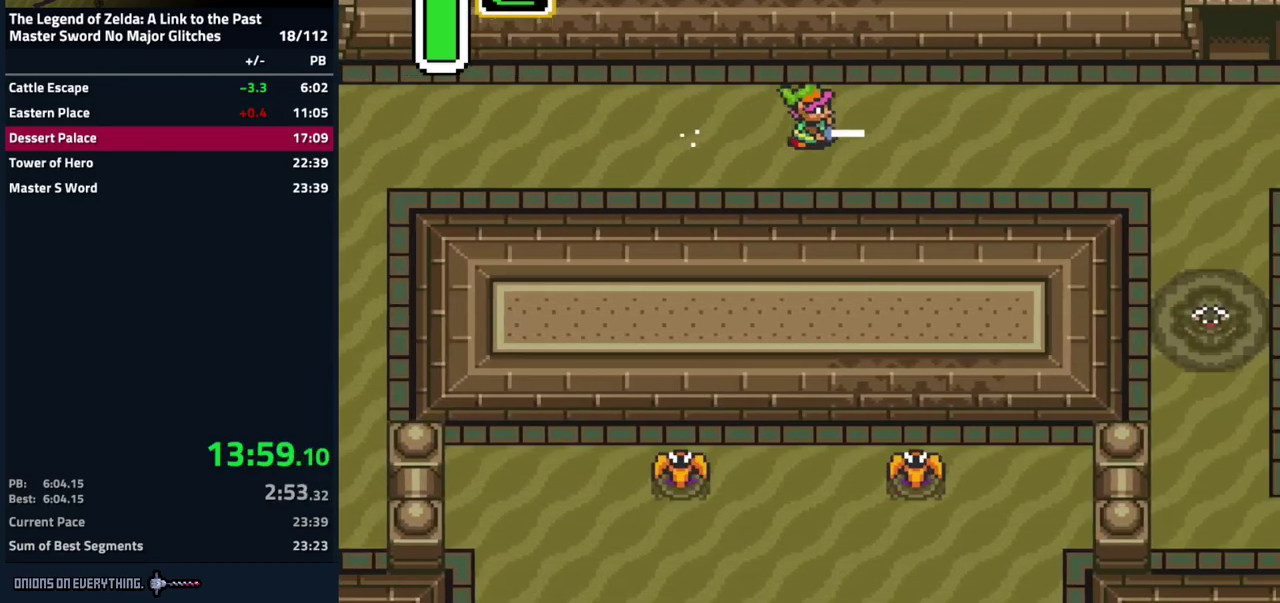
{"buttons": [], "events": []}
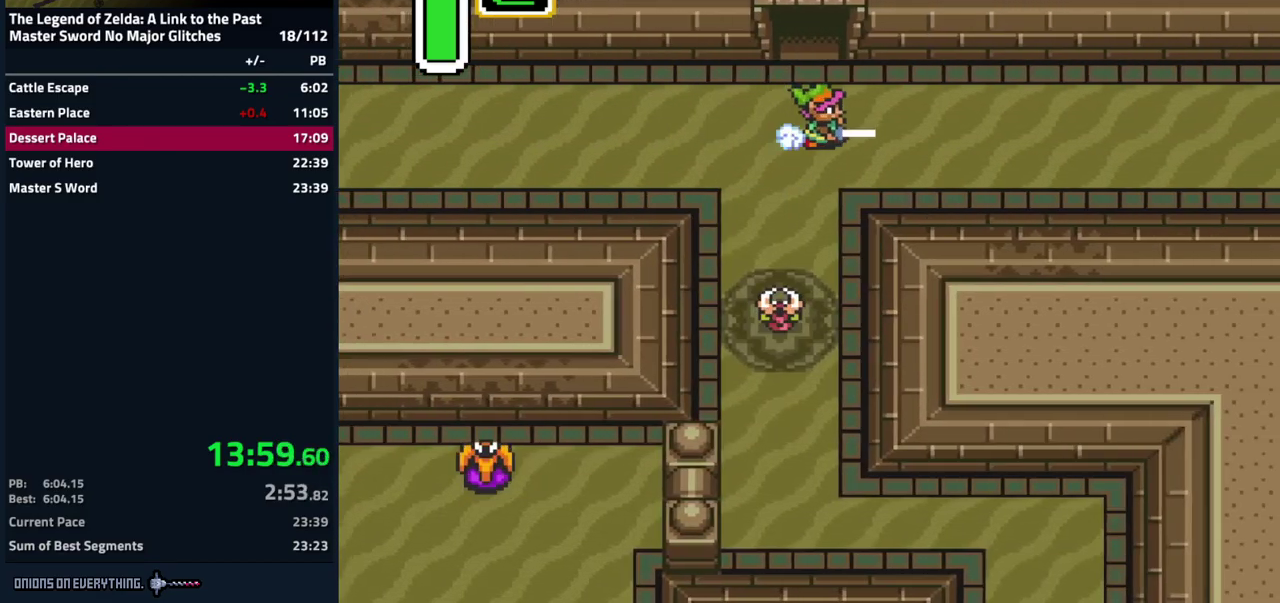
{"buttons": [], "events": []}